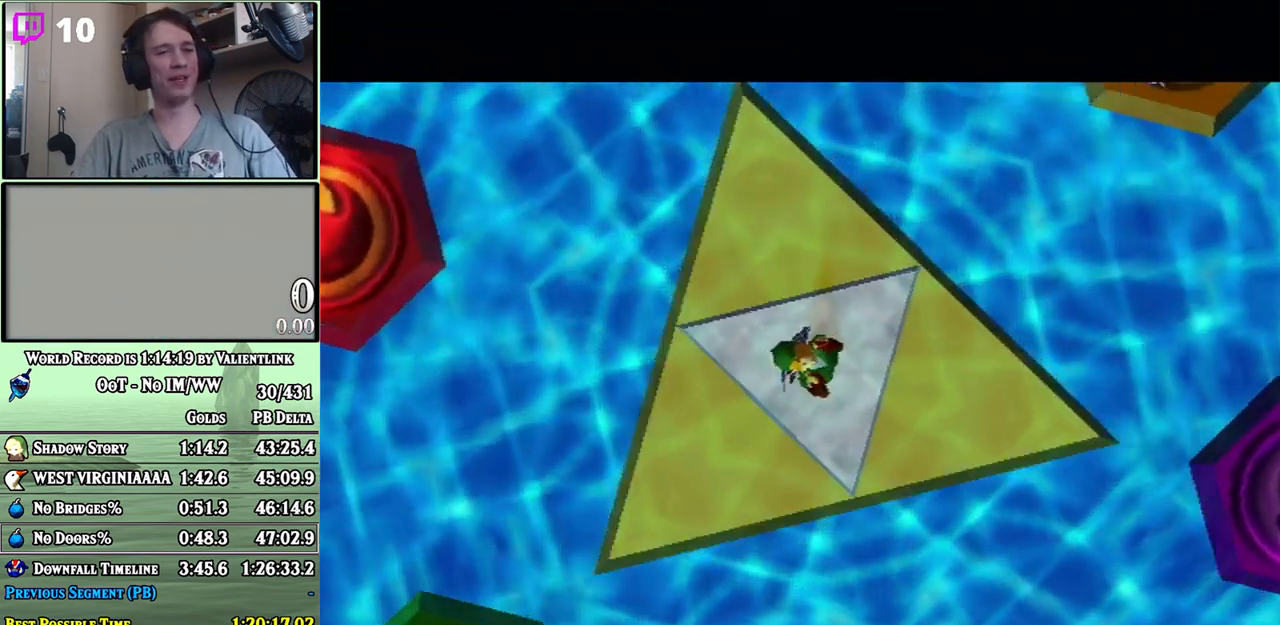
Gameplay with a controller (Nintendo layout); each line is a JSON object with the inputs held at the frame after it. "events" lists button and stick changes between this image and that frame as [ms after this image, input, new state], when the widget could be followed in between. Not read: B L3 R3.
{"buttons": [], "left_stick": "center", "right_stick": "center", "events": [[67, "A", "up"]]}
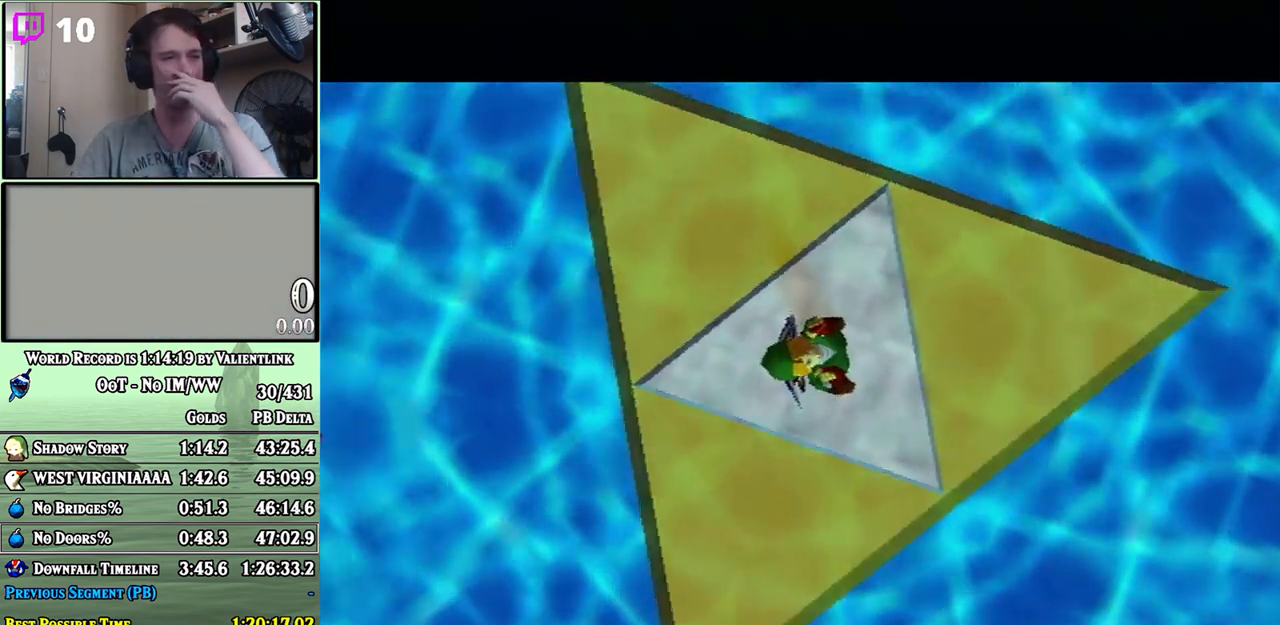
{"buttons": [], "left_stick": "center", "right_stick": "center", "events": []}
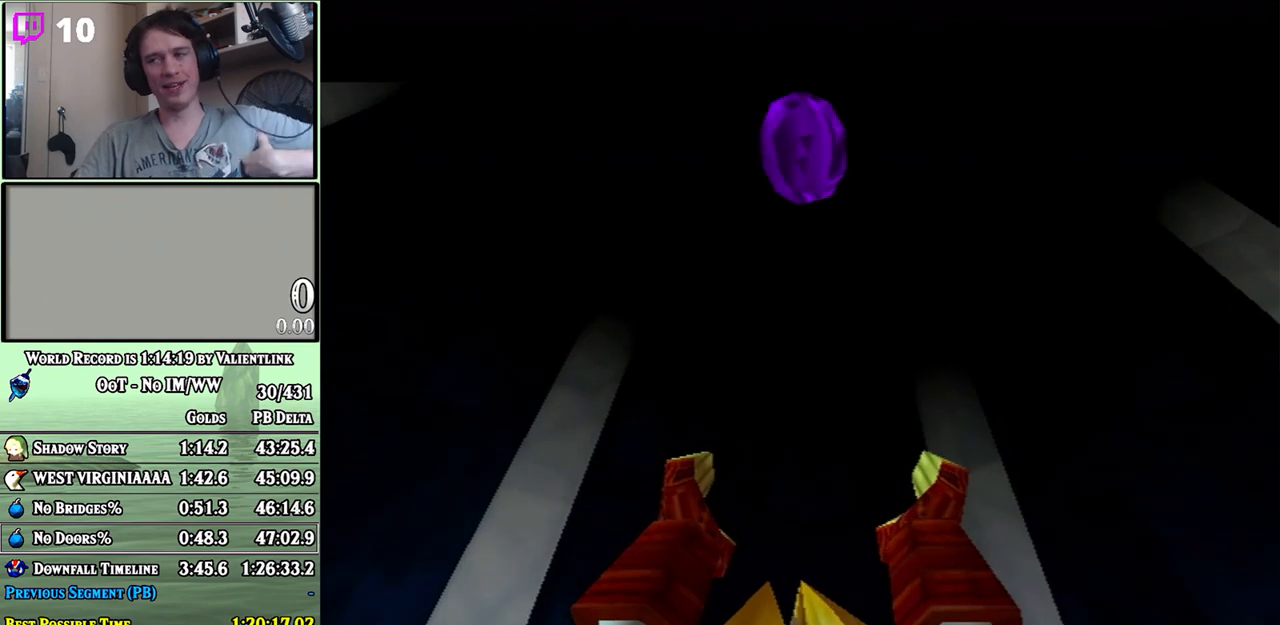
{"buttons": [], "left_stick": "center", "right_stick": "center", "events": []}
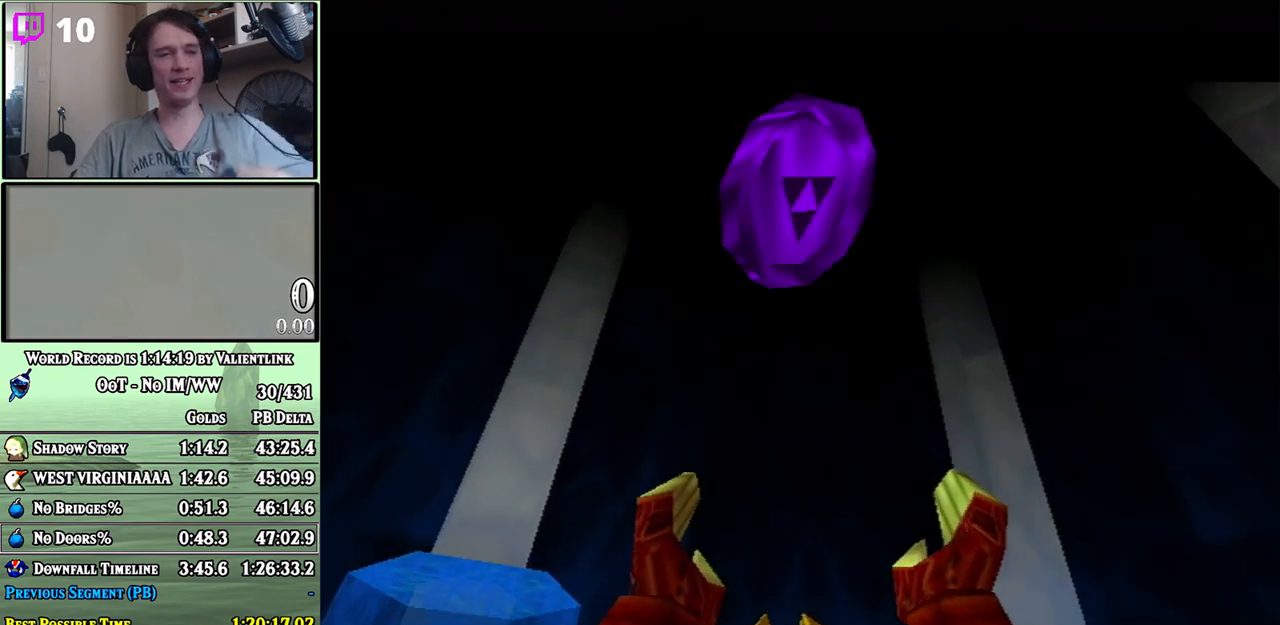
{"buttons": ["A"], "left_stick": "center", "right_stick": "center", "events": [[467, "A", "down"]]}
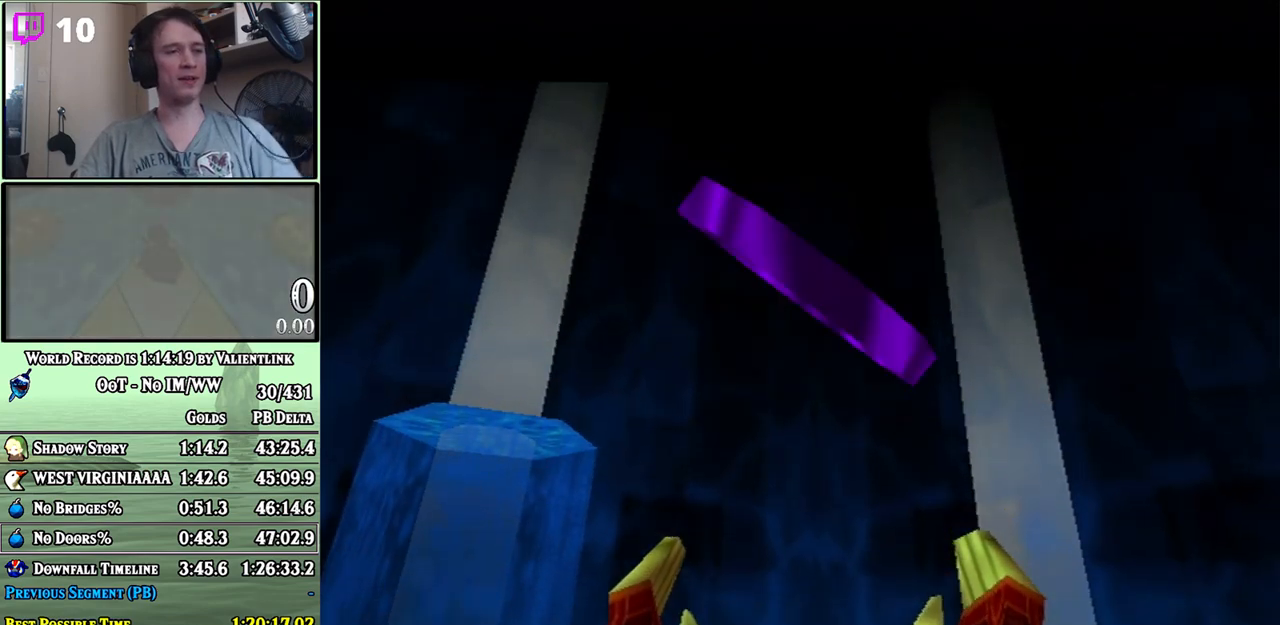
{"buttons": [], "left_stick": "center", "right_stick": "center", "events": [[100, "A", "up"]]}
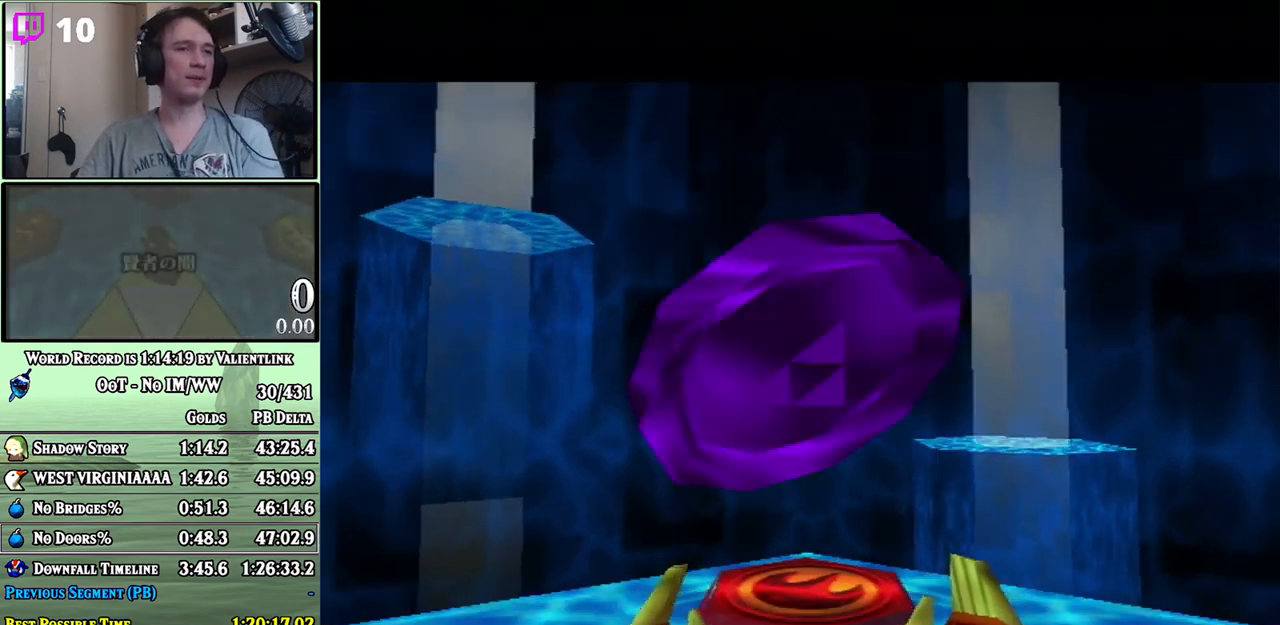
{"buttons": [], "left_stick": "center", "right_stick": "center", "events": []}
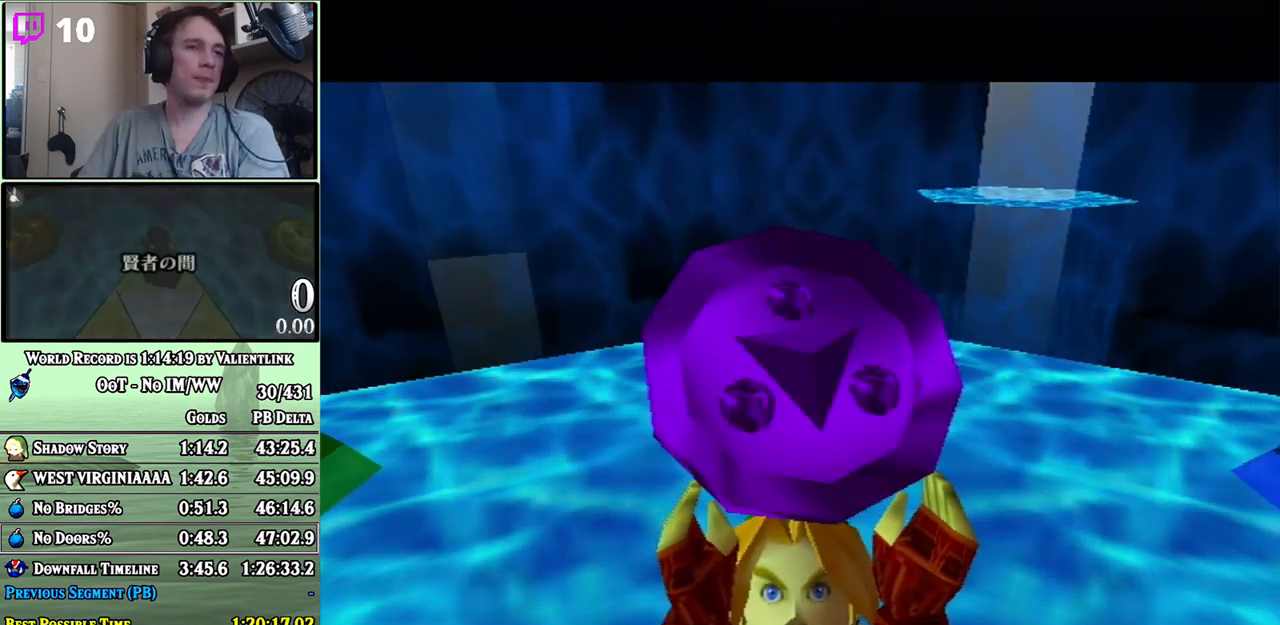
{"buttons": [], "left_stick": "center", "right_stick": "center", "events": []}
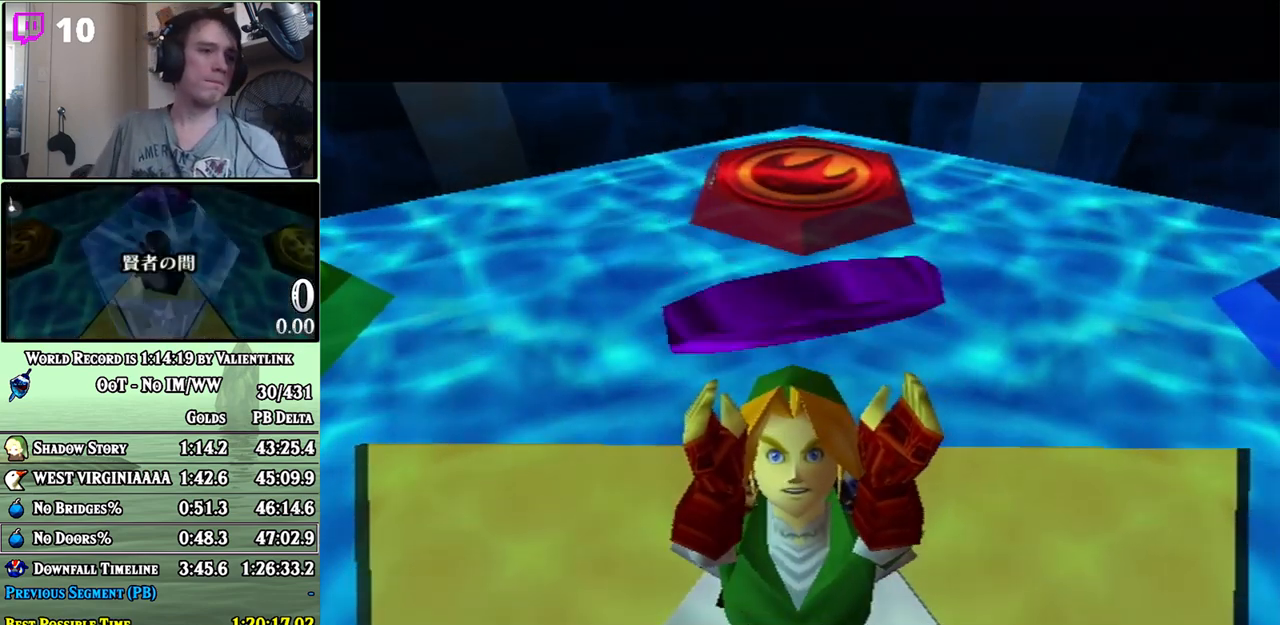
{"buttons": [], "left_stick": "center", "right_stick": "center", "events": []}
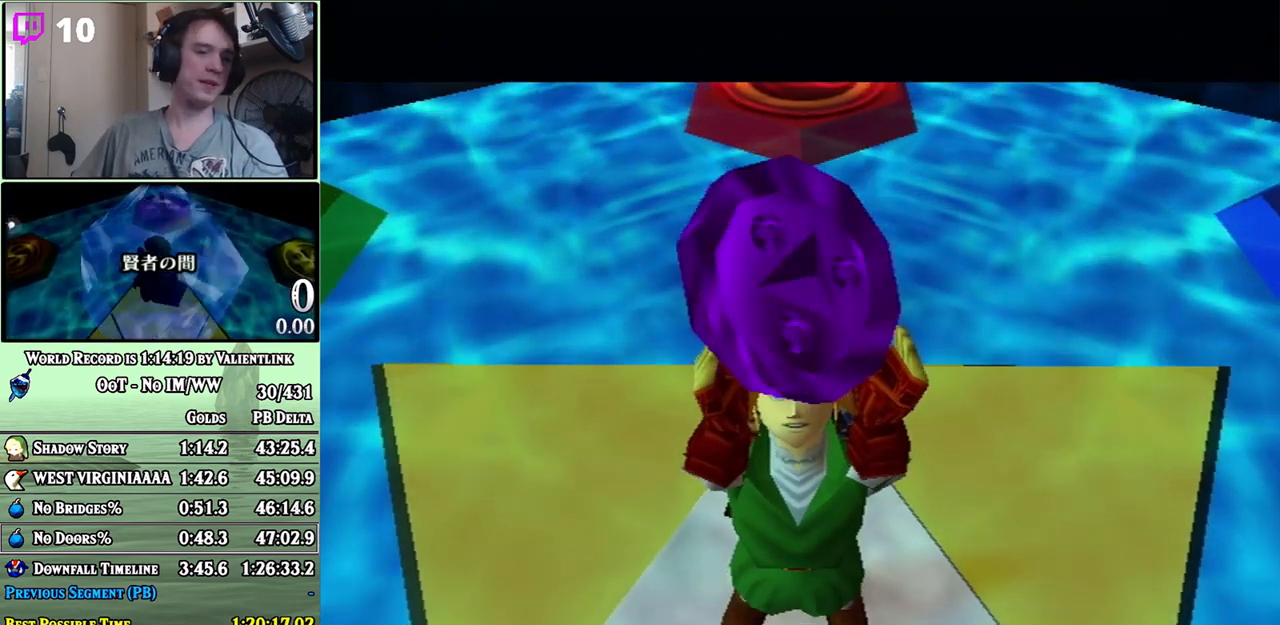
{"buttons": [], "left_stick": "center", "right_stick": "center", "events": []}
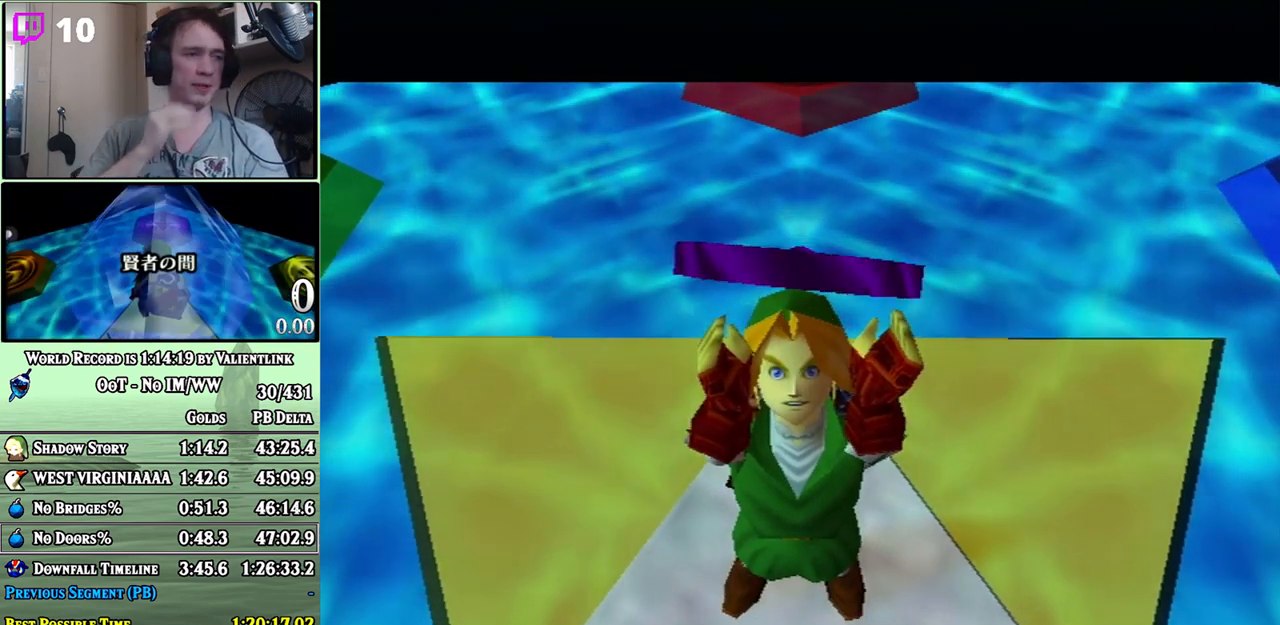
{"buttons": [], "left_stick": "center", "right_stick": "center", "events": []}
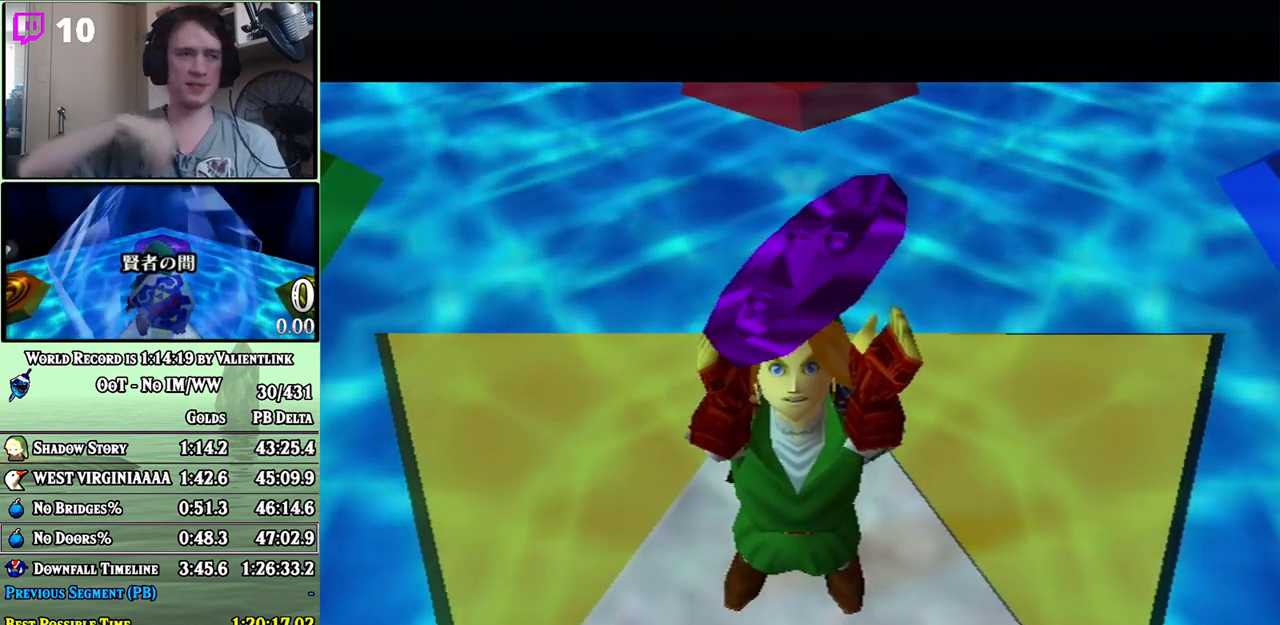
{"buttons": [], "left_stick": "center", "right_stick": "center", "events": []}
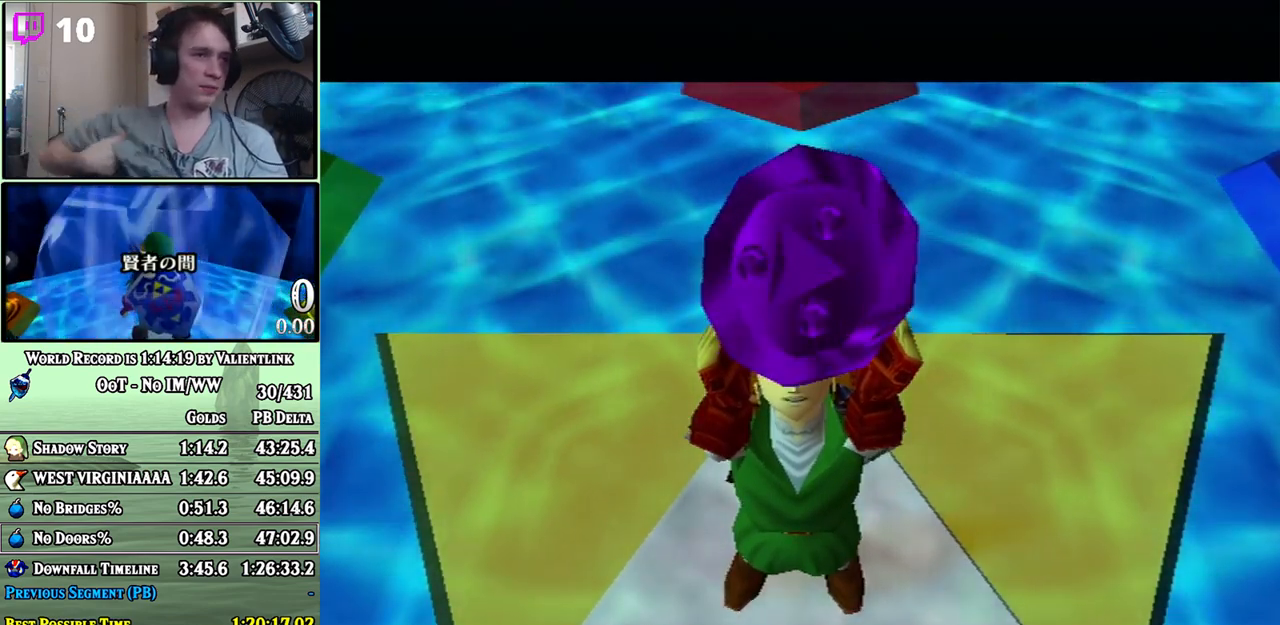
{"buttons": [], "left_stick": "center", "right_stick": "center", "events": []}
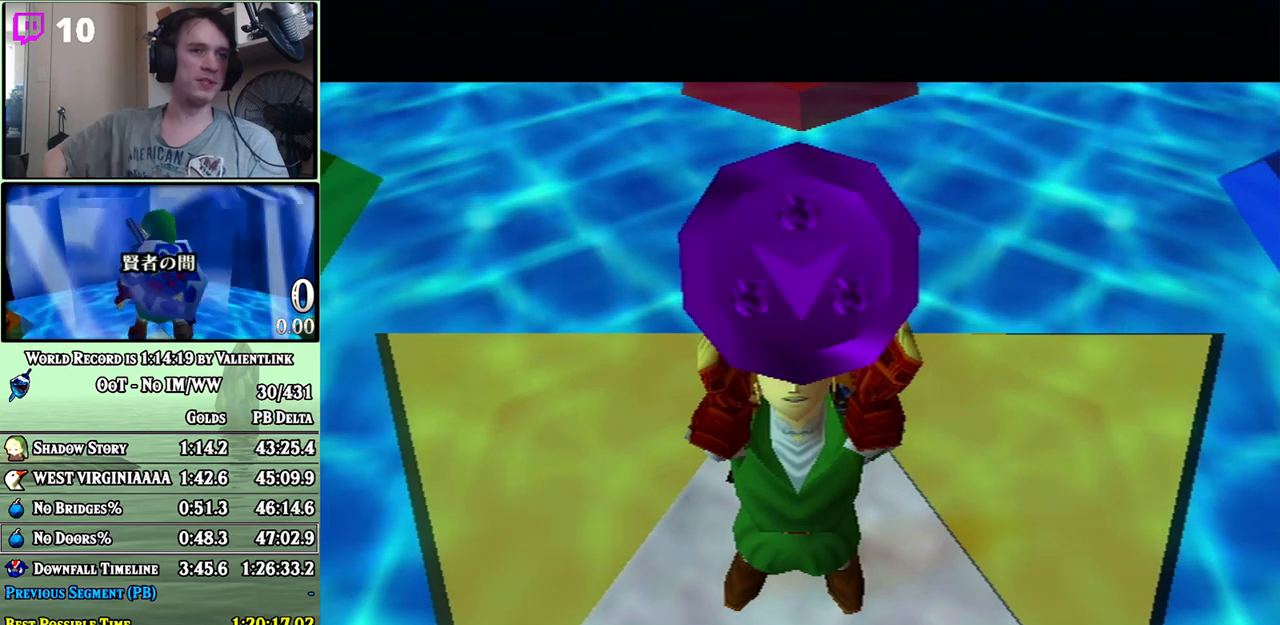
{"buttons": [], "left_stick": "center", "right_stick": "center", "events": []}
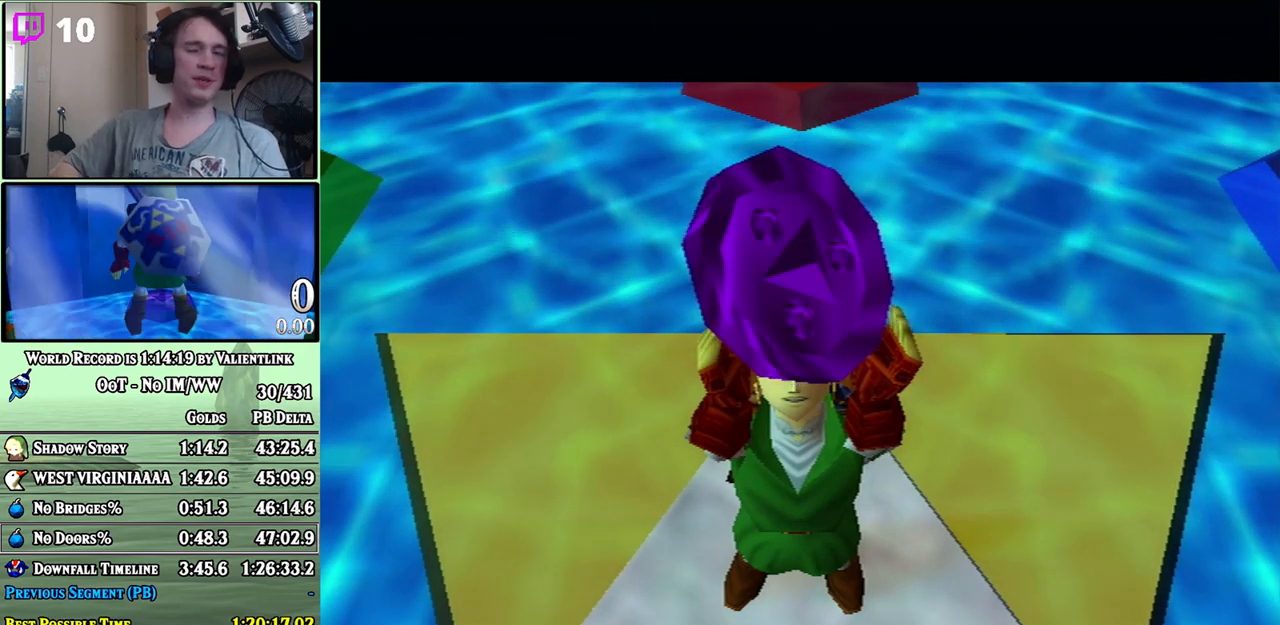
{"buttons": [], "left_stick": "center", "right_stick": "center", "events": []}
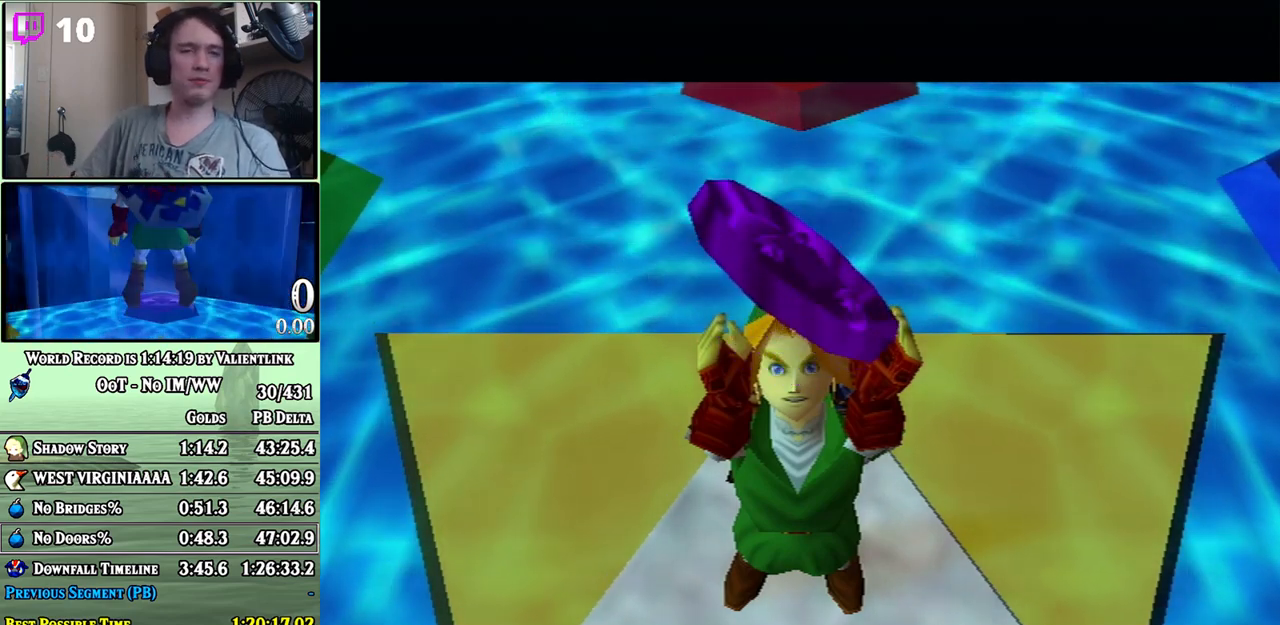
{"buttons": [], "left_stick": "center", "right_stick": "center", "events": []}
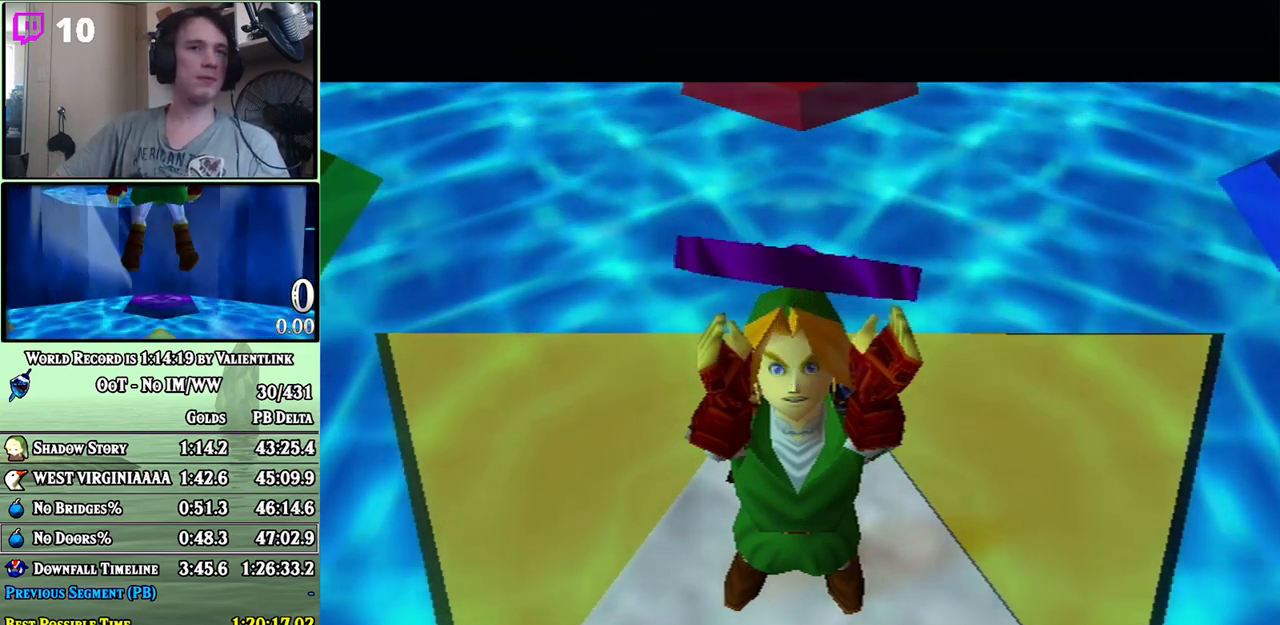
{"buttons": [], "left_stick": "center", "right_stick": "center", "events": [[383, "A", "down"], [417, "A", "up"]]}
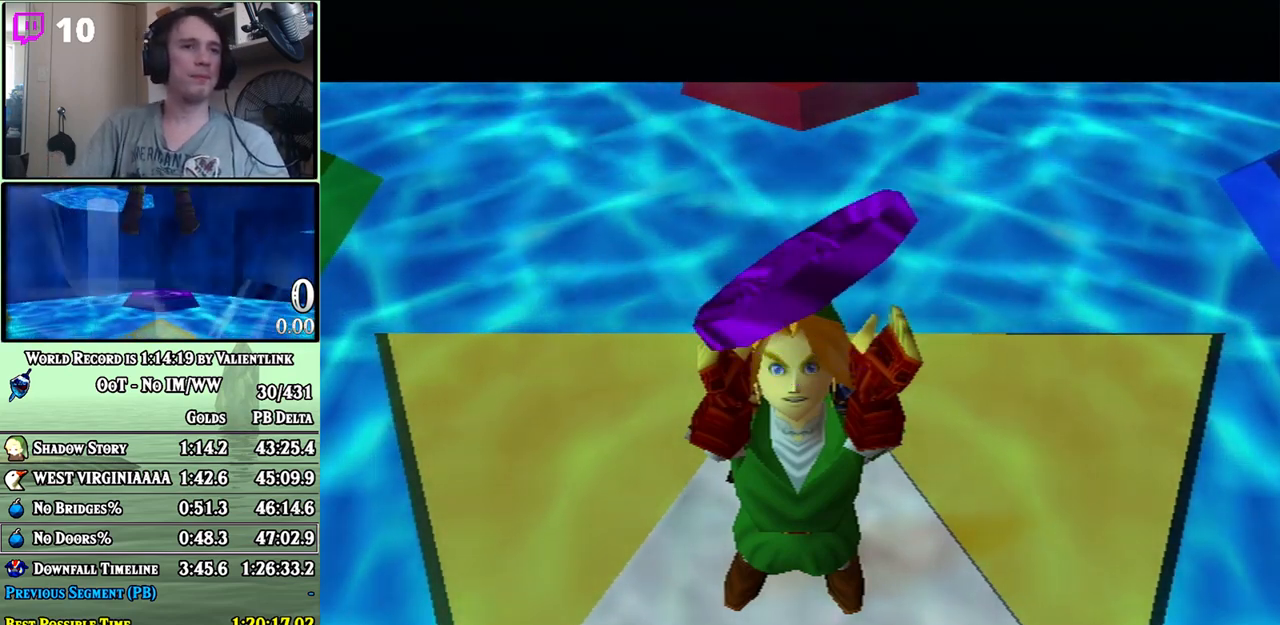
{"buttons": [], "left_stick": "center", "right_stick": "center", "events": [[17, "A", "down"], [67, "A", "up"], [283, "A", "down"], [350, "A", "up"], [450, "A", "down"], [483, "A", "up"]]}
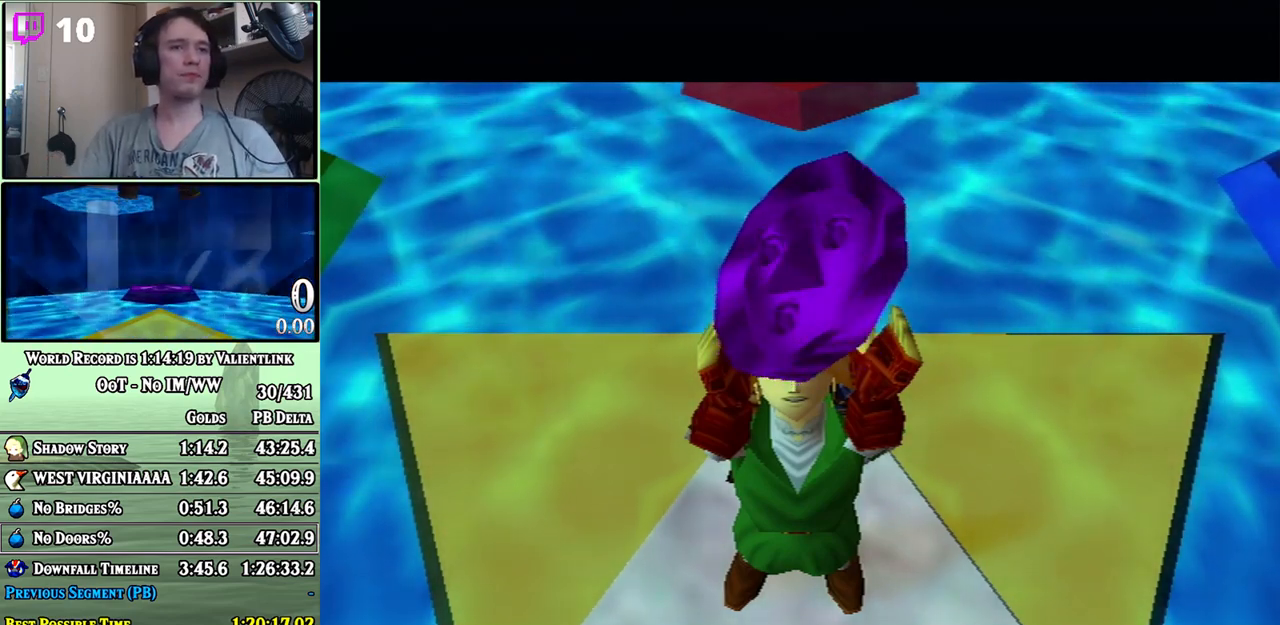
{"buttons": [], "left_stick": "center", "right_stick": "center", "events": [[83, "A", "down"], [100, "A", "up"], [200, "A", "down"], [267, "A", "up"], [350, "A", "down"], [417, "A", "up"]]}
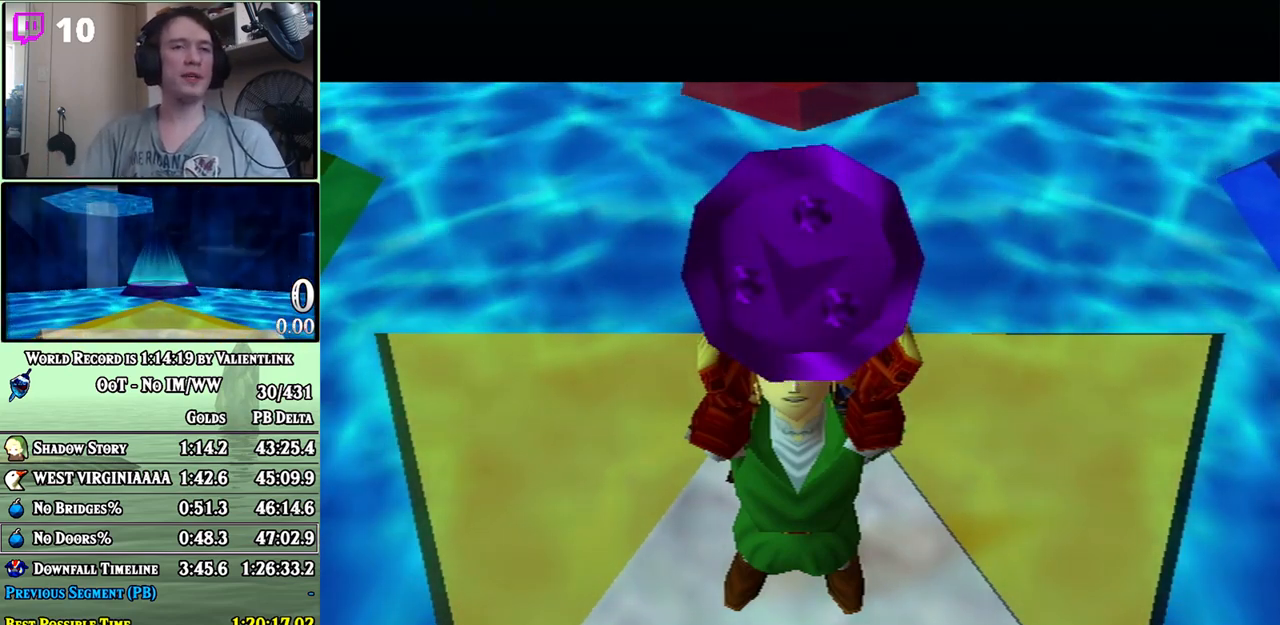
{"buttons": [], "left_stick": "center", "right_stick": "center", "events": []}
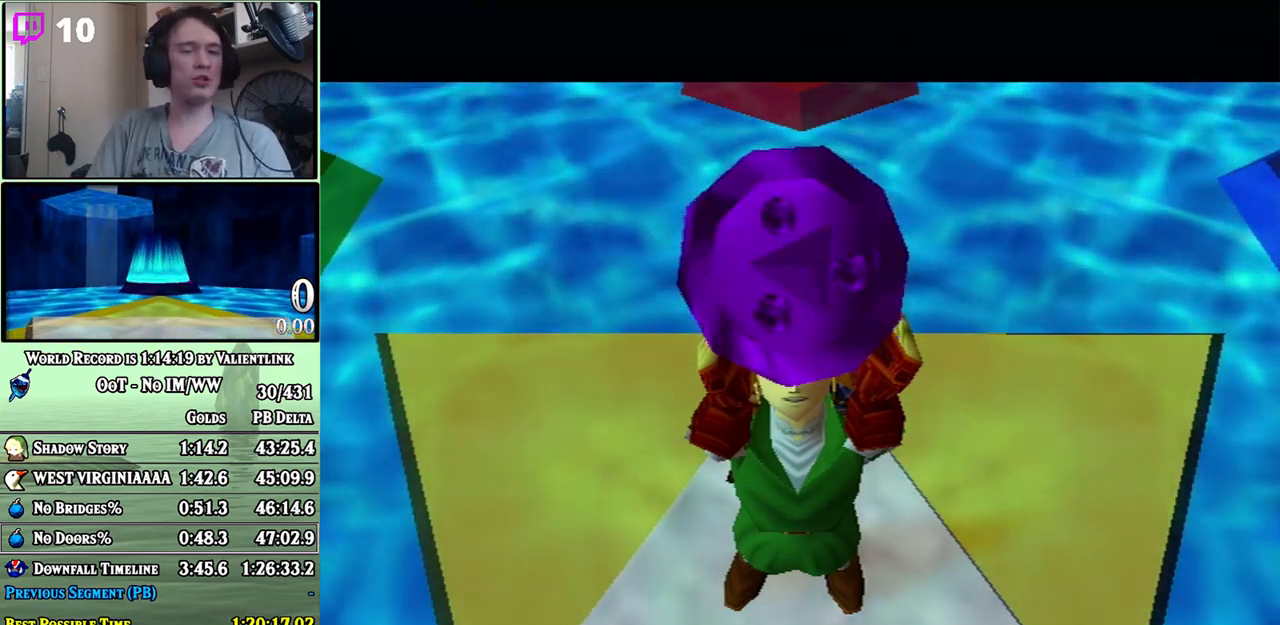
{"buttons": ["A"], "left_stick": "center", "right_stick": "center", "events": [[217, "A", "down"], [283, "A", "up"], [350, "A", "down"], [417, "A", "up"], [500, "A", "down"]]}
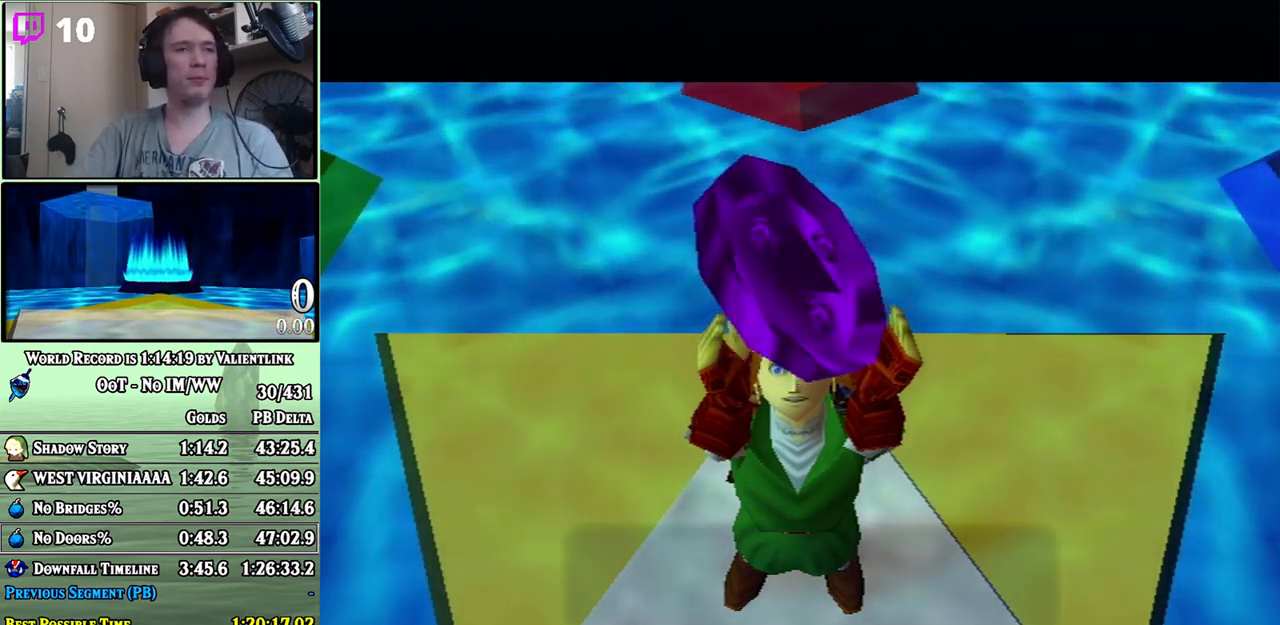
{"buttons": ["A"], "left_stick": "center", "right_stick": "center", "events": [[33, "A", "up"], [100, "A", "down"], [167, "A", "up"], [250, "A", "down"], [300, "A", "up"], [350, "A", "down"], [417, "A", "up"], [500, "A", "down"]]}
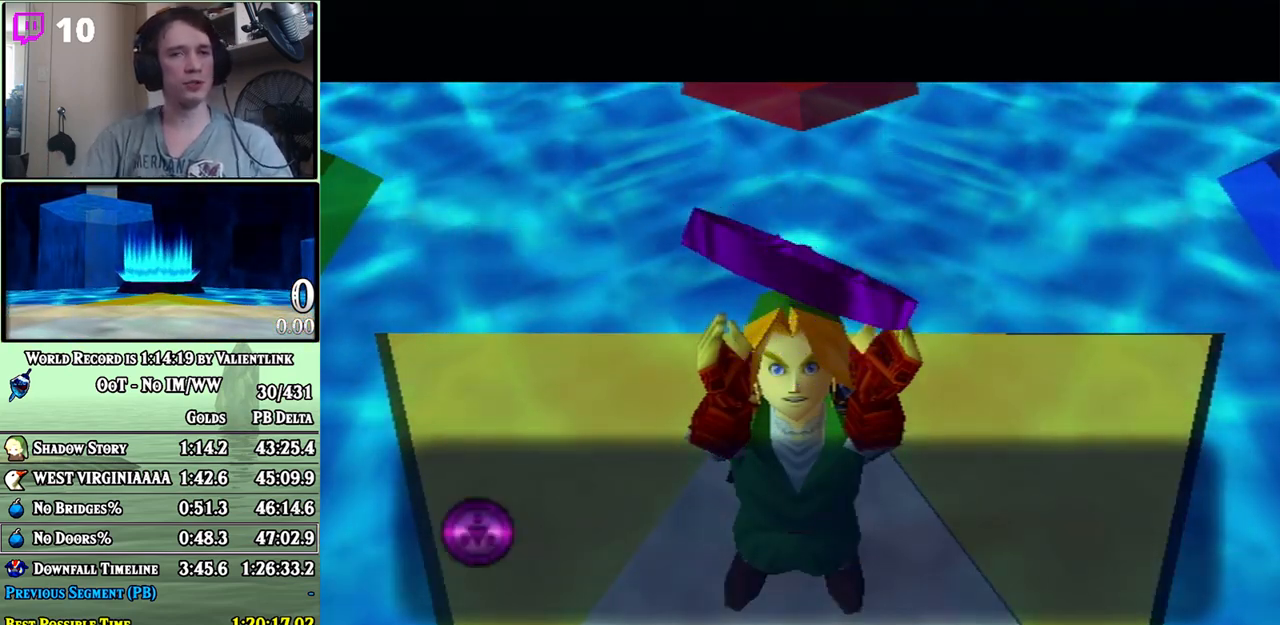
{"buttons": [], "left_stick": "center", "right_stick": "center", "events": [[33, "A", "up"], [100, "A", "down"], [133, "A", "up"], [233, "A", "down"], [267, "A", "up"], [317, "A", "down"], [350, "A", "up"], [450, "A", "down"], [467, "A", "up"]]}
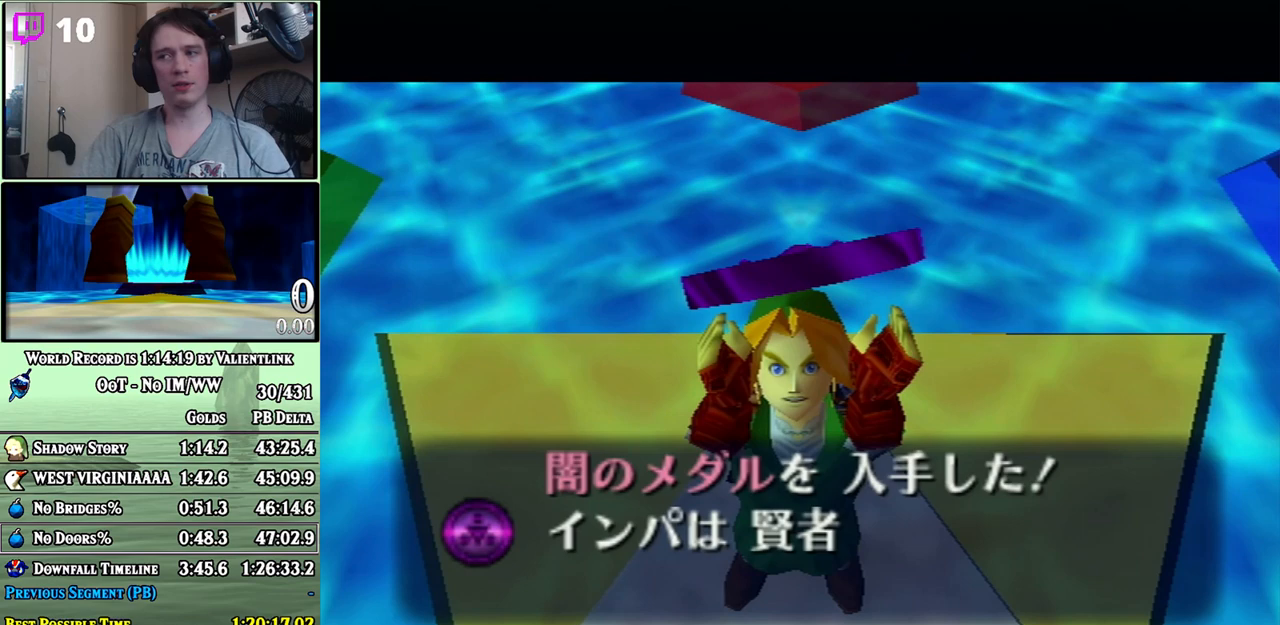
{"buttons": ["A"], "left_stick": "center", "right_stick": "center", "events": [[67, "A", "down"], [100, "A", "up"], [200, "A", "down"], [233, "A", "up"], [283, "A", "down"], [317, "A", "up"], [383, "A", "down"], [417, "A", "up"], [500, "A", "down"]]}
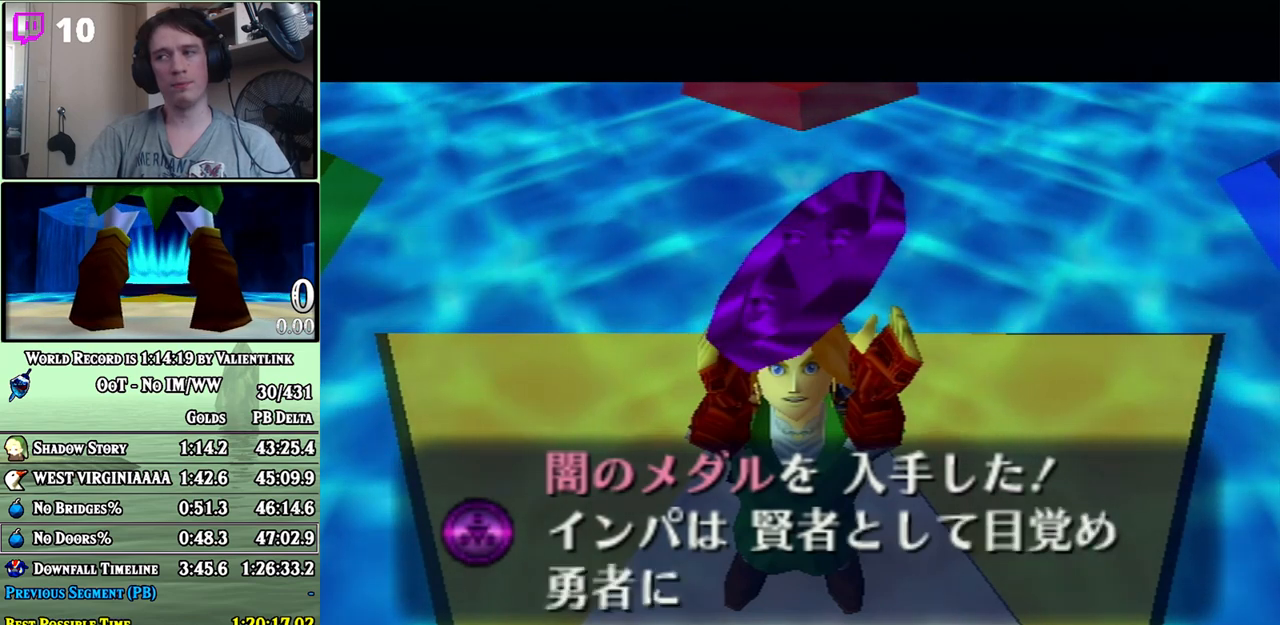
{"buttons": [], "left_stick": "center", "right_stick": "center", "events": [[33, "A", "up"], [100, "A", "down"], [167, "A", "up"], [217, "A", "down"], [250, "A", "up"], [350, "A", "down"], [383, "A", "up"], [450, "A", "down"], [500, "A", "up"]]}
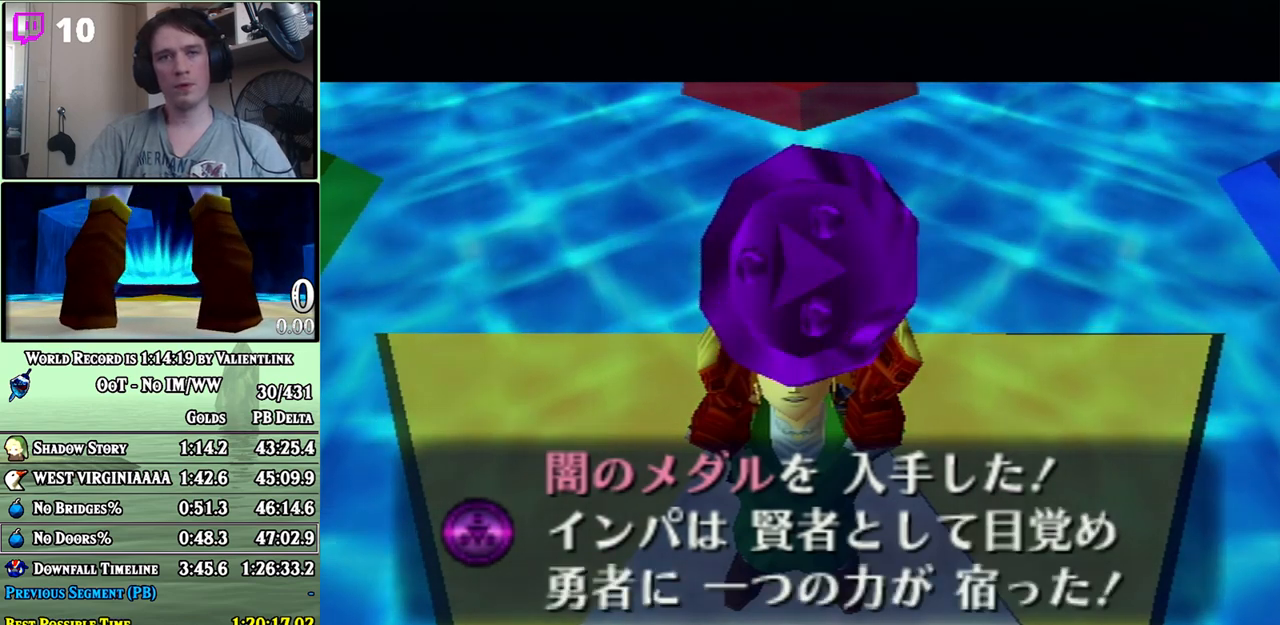
{"buttons": [], "left_stick": "center", "right_stick": "center", "events": [[83, "A", "down"], [100, "A", "up"]]}
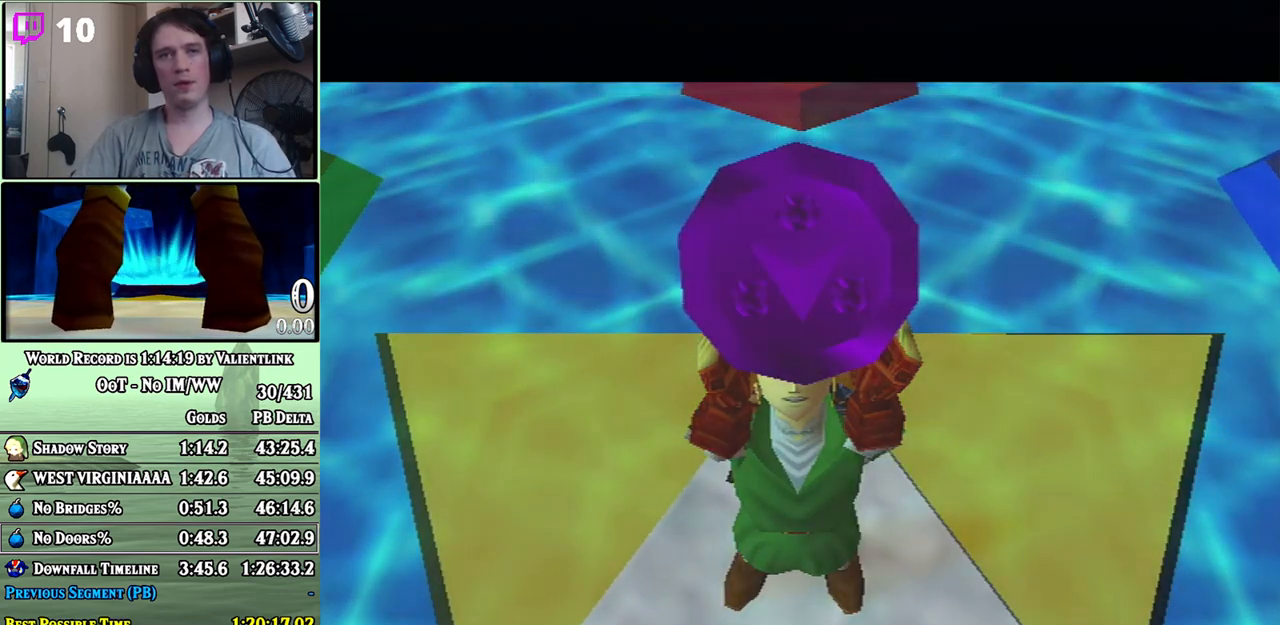
{"buttons": [], "left_stick": "center", "right_stick": "center", "events": []}
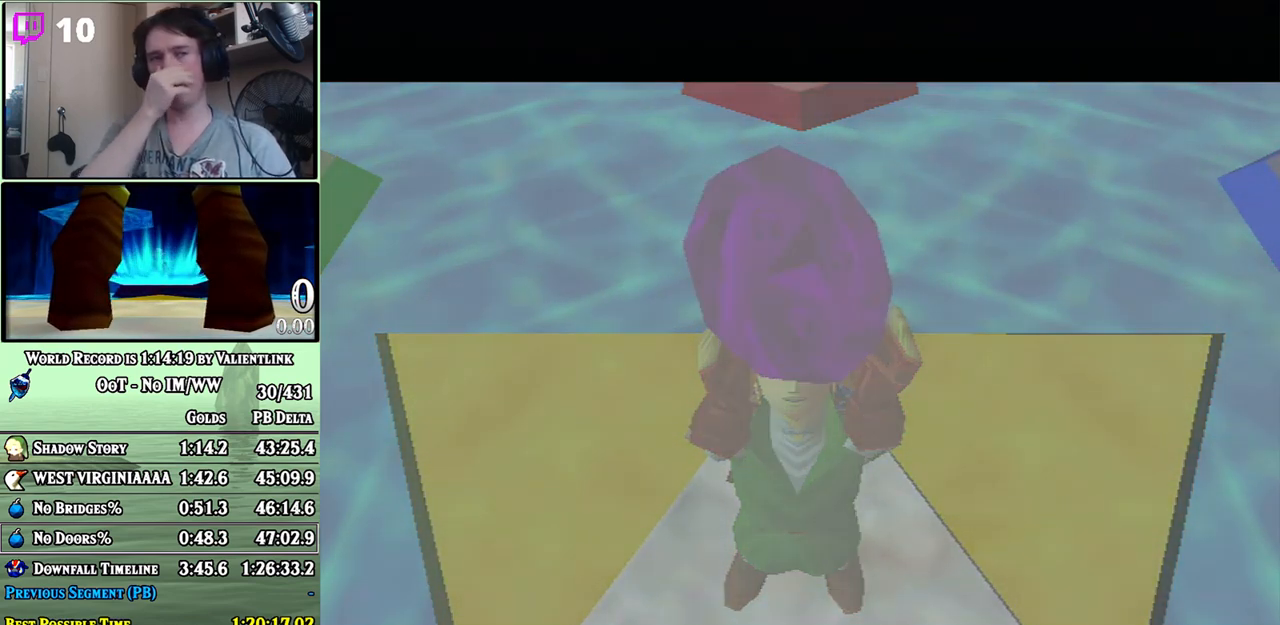
{"buttons": [], "left_stick": "center", "right_stick": "center", "events": []}
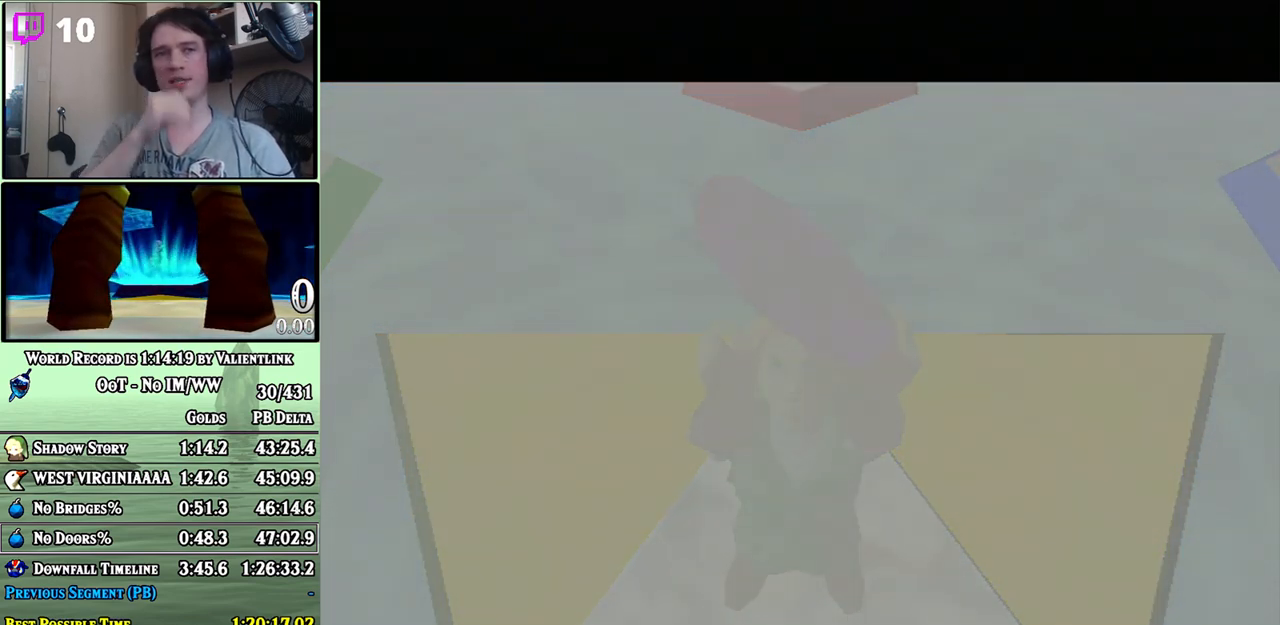
{"buttons": [], "left_stick": "center", "right_stick": "center", "events": []}
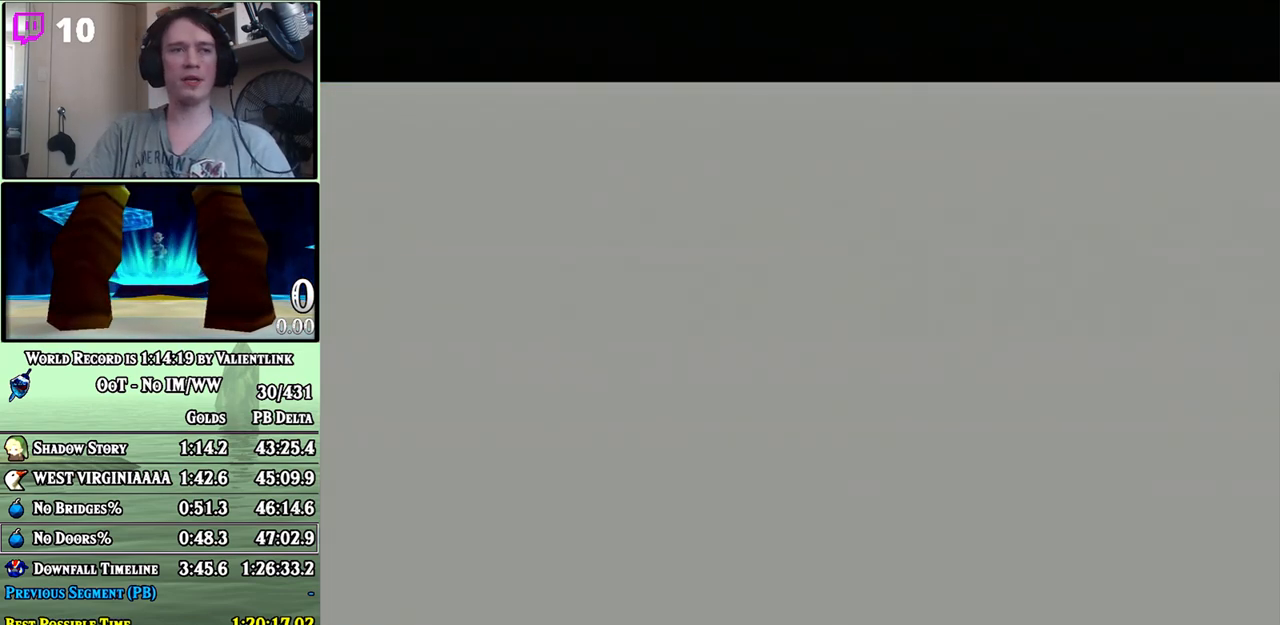
{"buttons": [], "left_stick": "center", "right_stick": "center", "events": []}
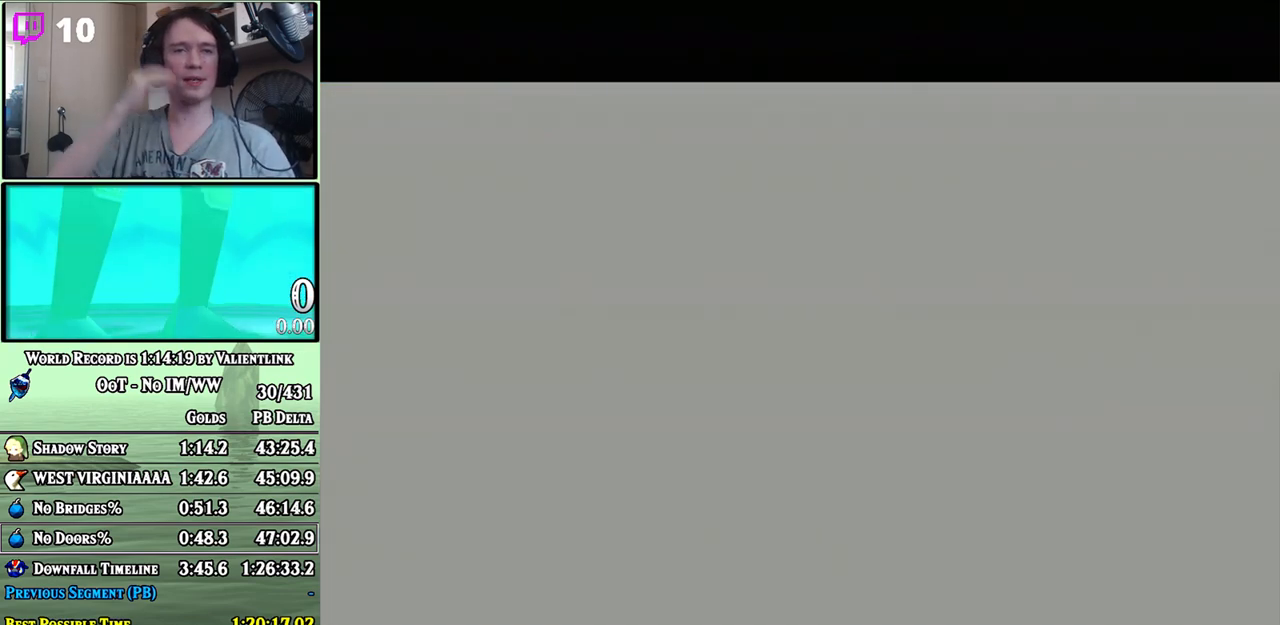
{"buttons": [], "left_stick": "center", "right_stick": "center", "events": []}
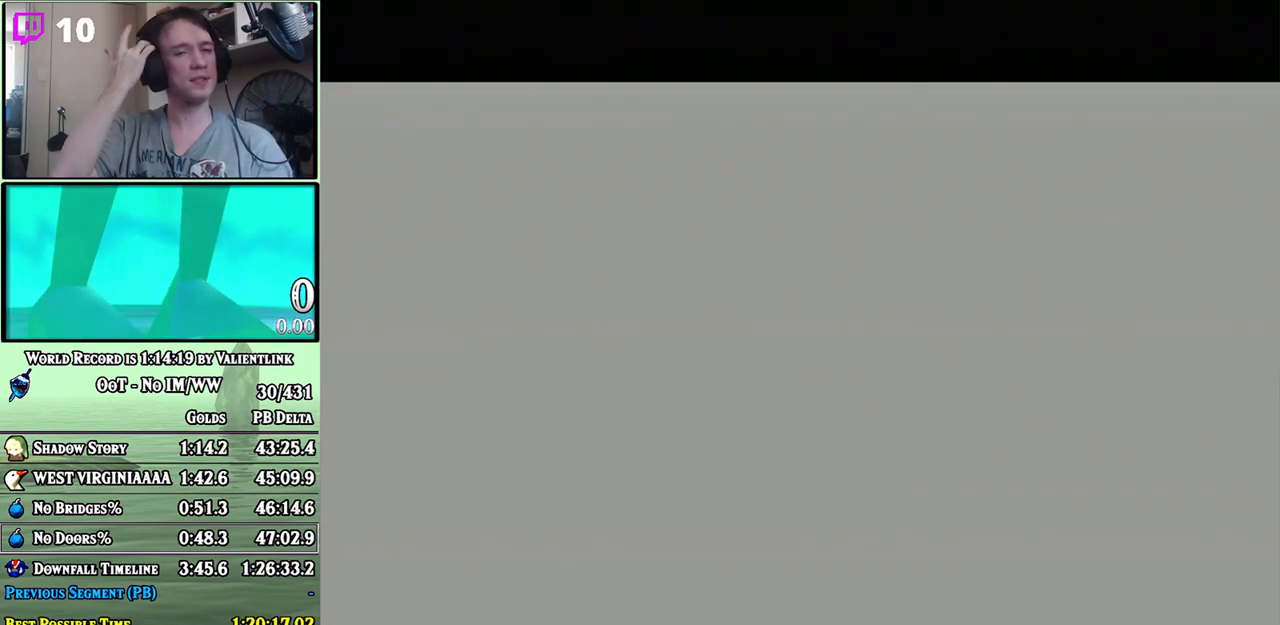
{"buttons": [], "left_stick": "center", "right_stick": "center", "events": []}